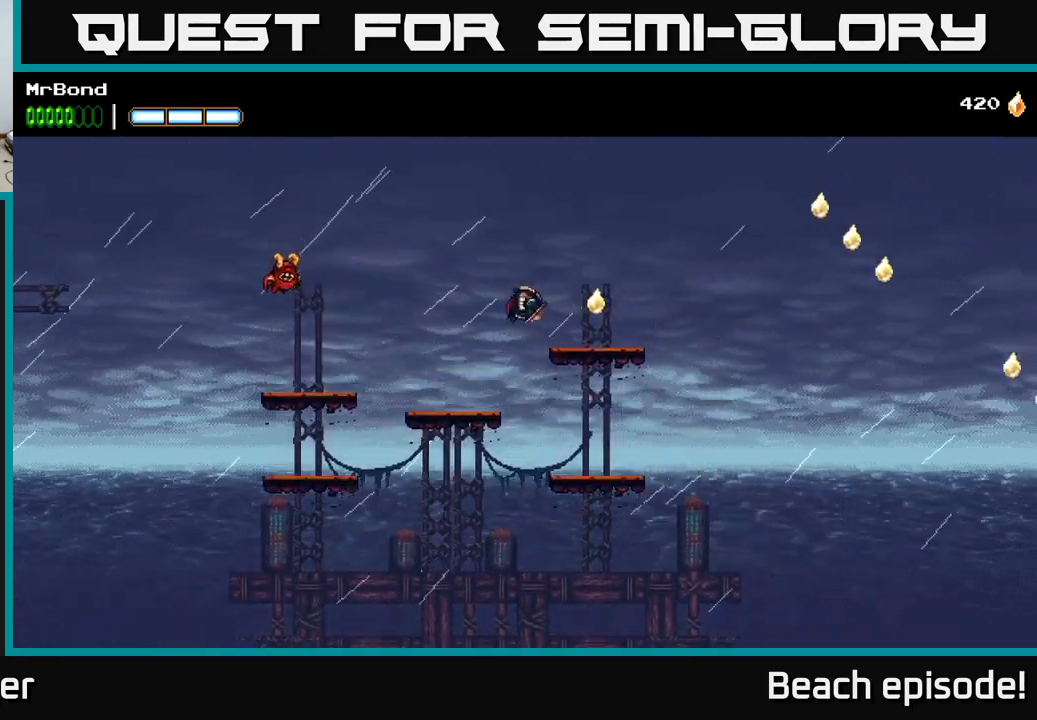
Gameplay with a controller (Xbox layout); each line is a JSON object with the inputs held at the frame after it. "events" lists button and stick changes between this image and that frame as [ms after this image, input, new state], when the widget could be followed in between. Not read: right_stick.
{"buttons": ["A", "DPAD_RIGHT"], "left_stick": "center", "events": [[500, "A", "down"]]}
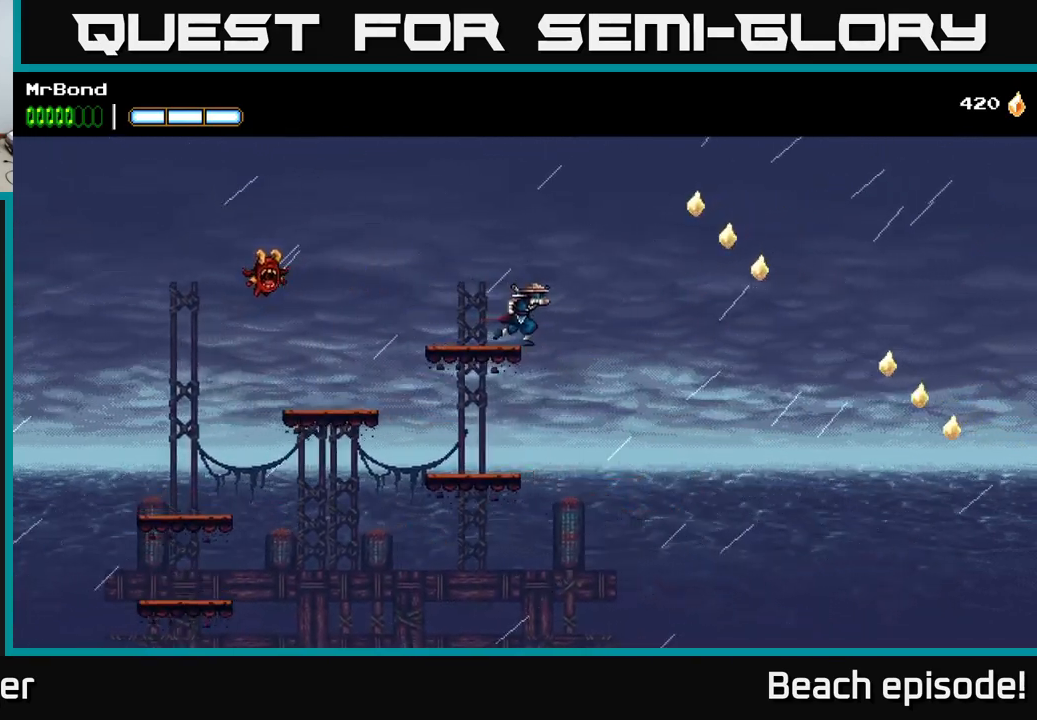
{"buttons": ["DPAD_RIGHT"], "left_stick": "center", "events": [[500, "A", "up"]]}
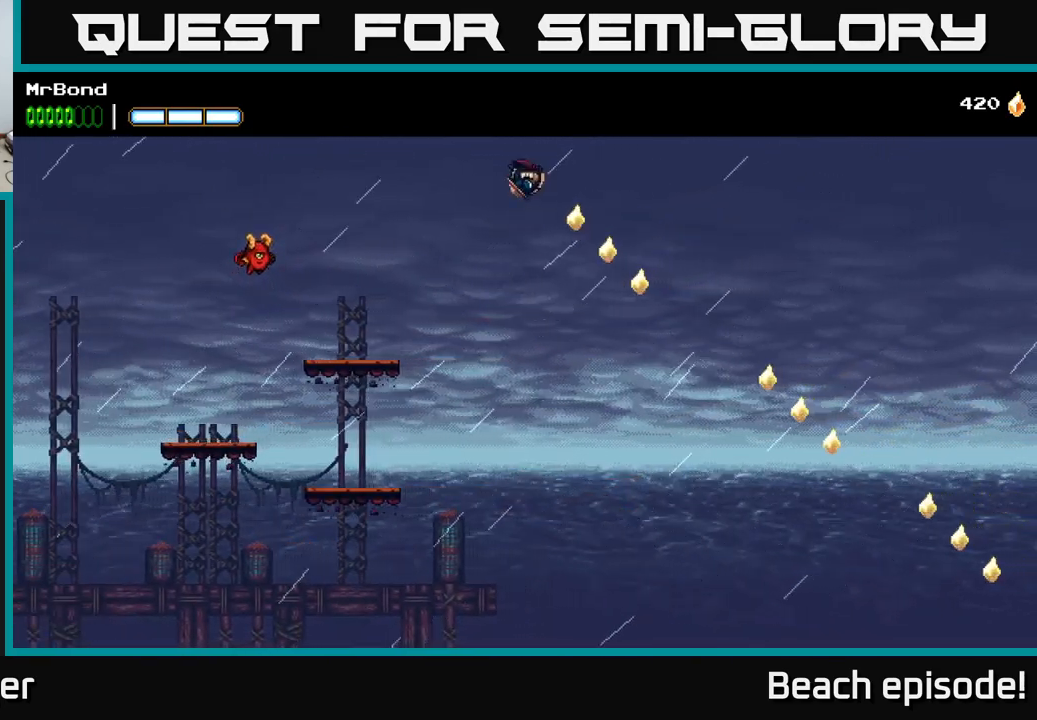
{"buttons": ["A", "DPAD_RIGHT"], "left_stick": "center", "events": [[67, "A", "down"]]}
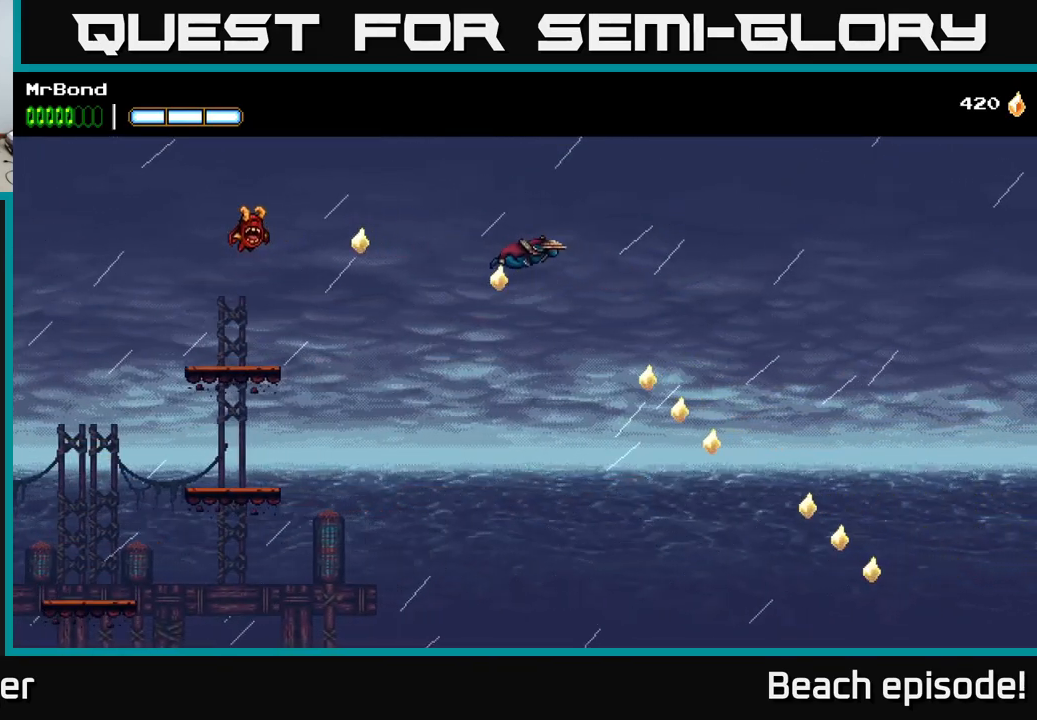
{"buttons": ["A", "DPAD_RIGHT"], "left_stick": "center", "events": []}
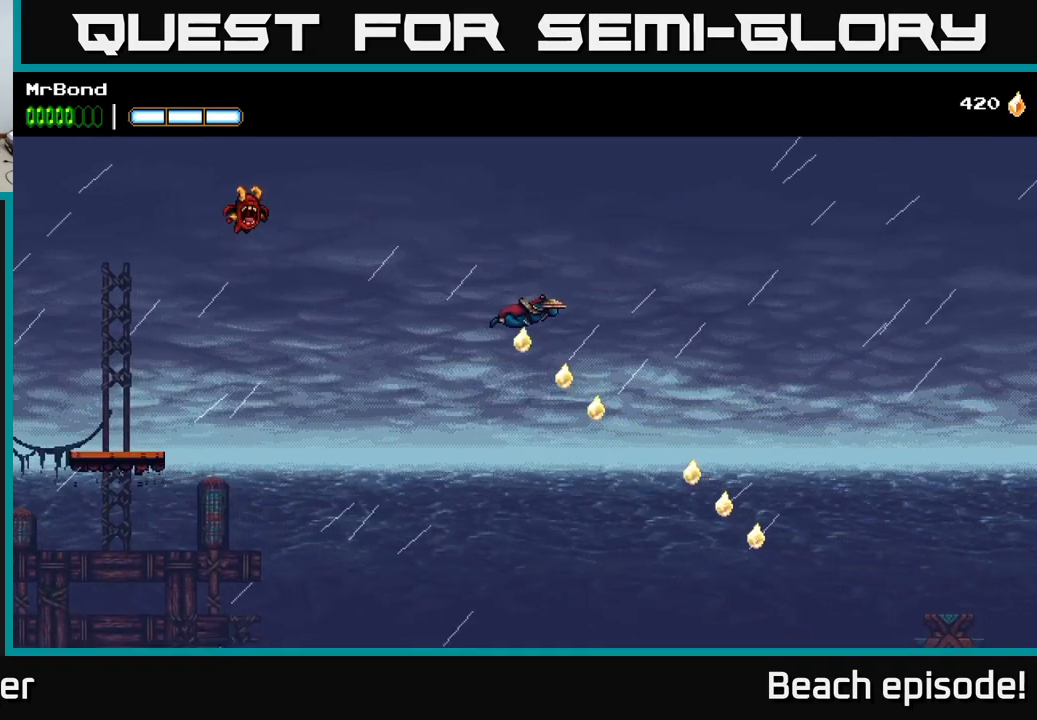
{"buttons": ["A", "DPAD_RIGHT"], "left_stick": "center", "events": []}
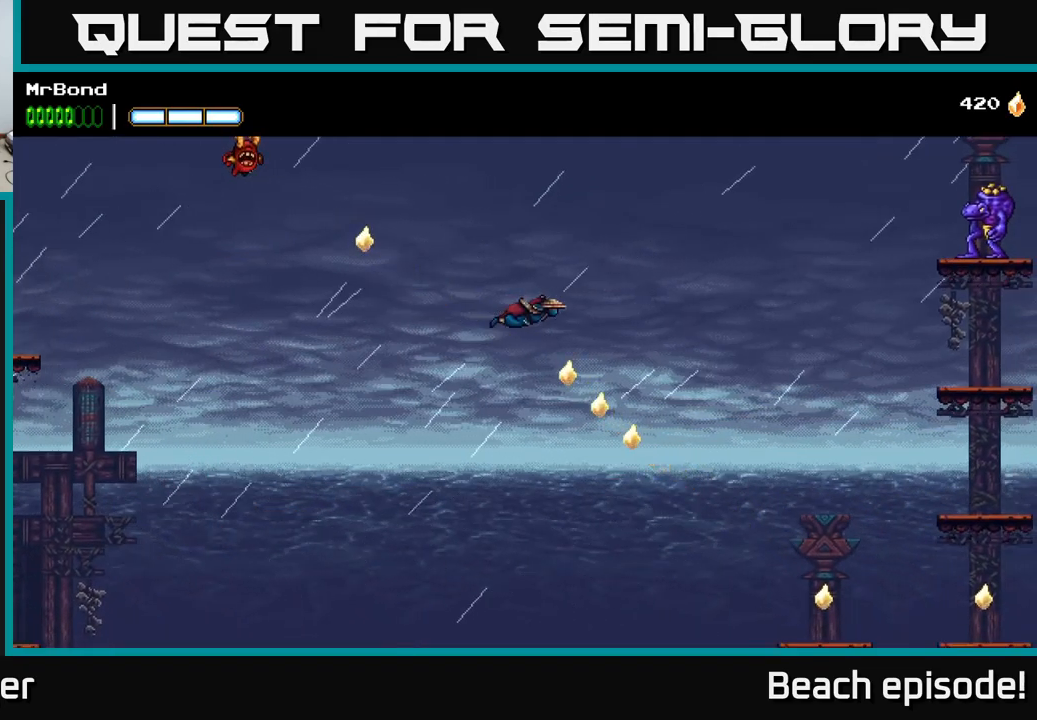
{"buttons": ["A", "DPAD_RIGHT"], "left_stick": "center", "events": []}
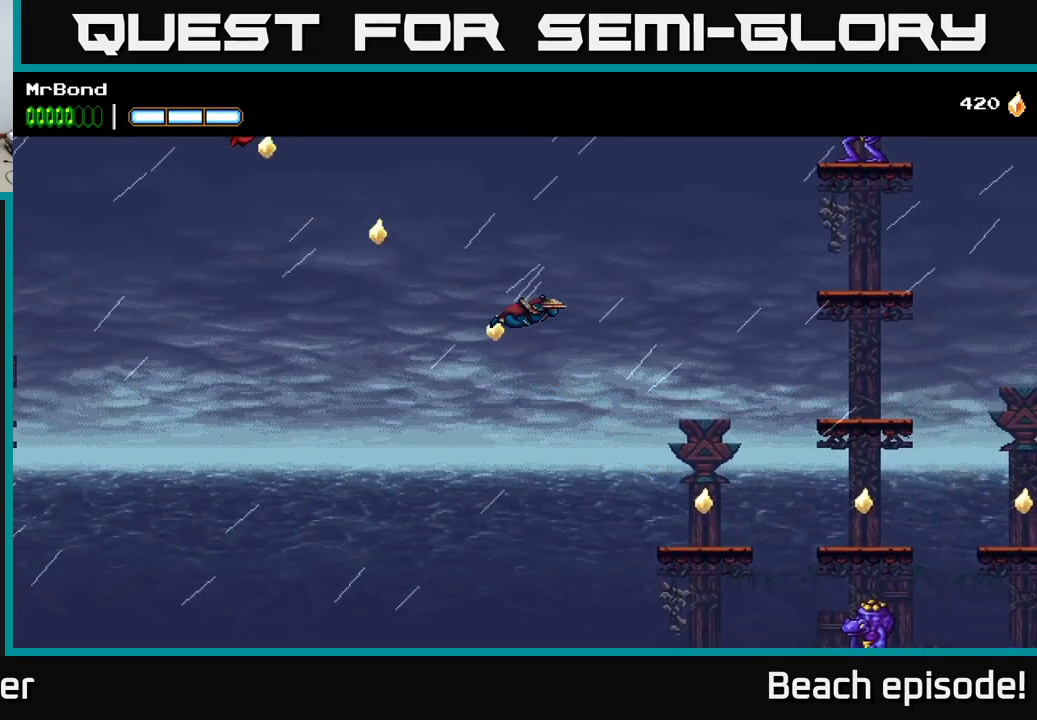
{"buttons": ["A", "DPAD_RIGHT"], "left_stick": "center", "events": []}
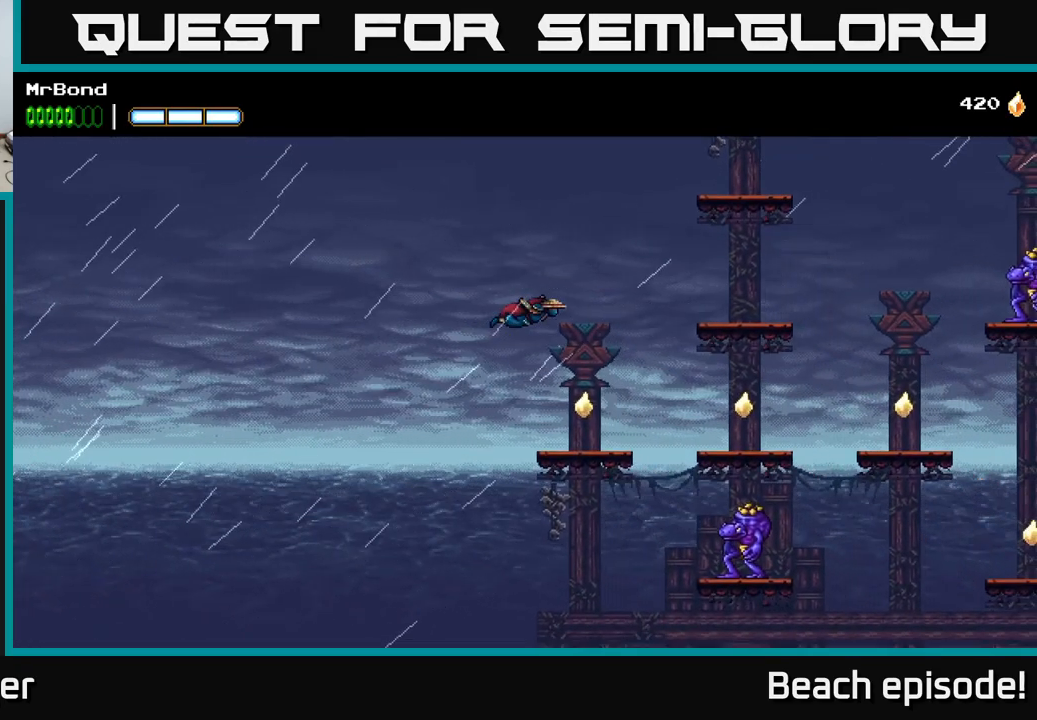
{"buttons": ["DPAD_RIGHT"], "left_stick": "center", "events": [[17, "A", "up"], [366, "A", "down"], [466, "A", "up"]]}
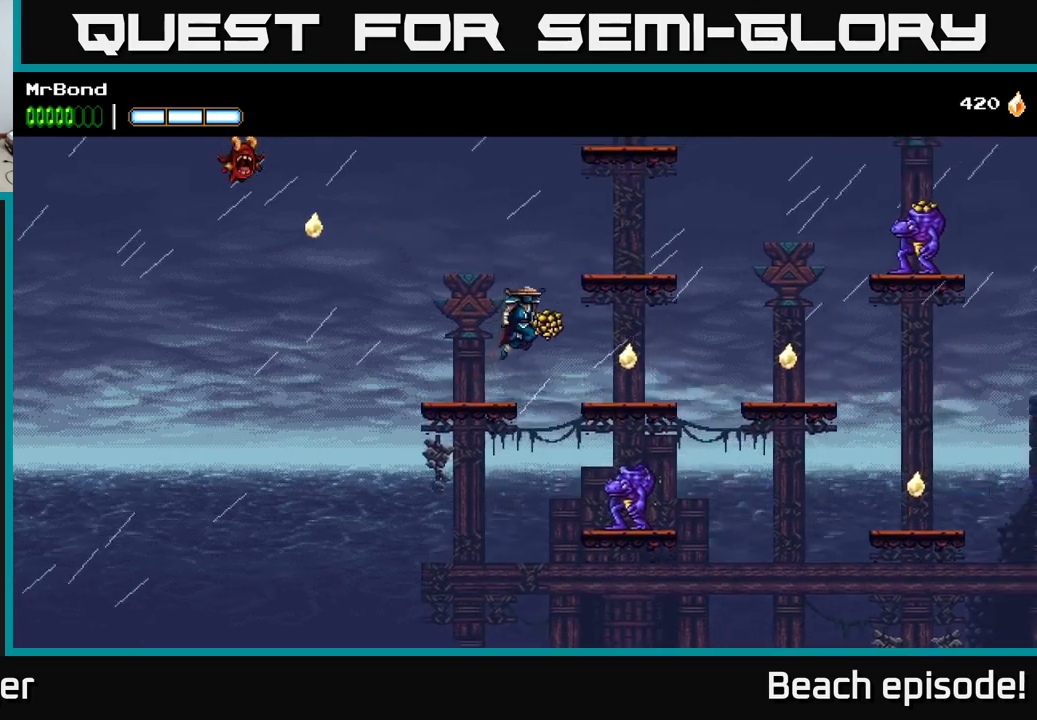
{"buttons": ["DPAD_RIGHT"], "left_stick": "center", "events": []}
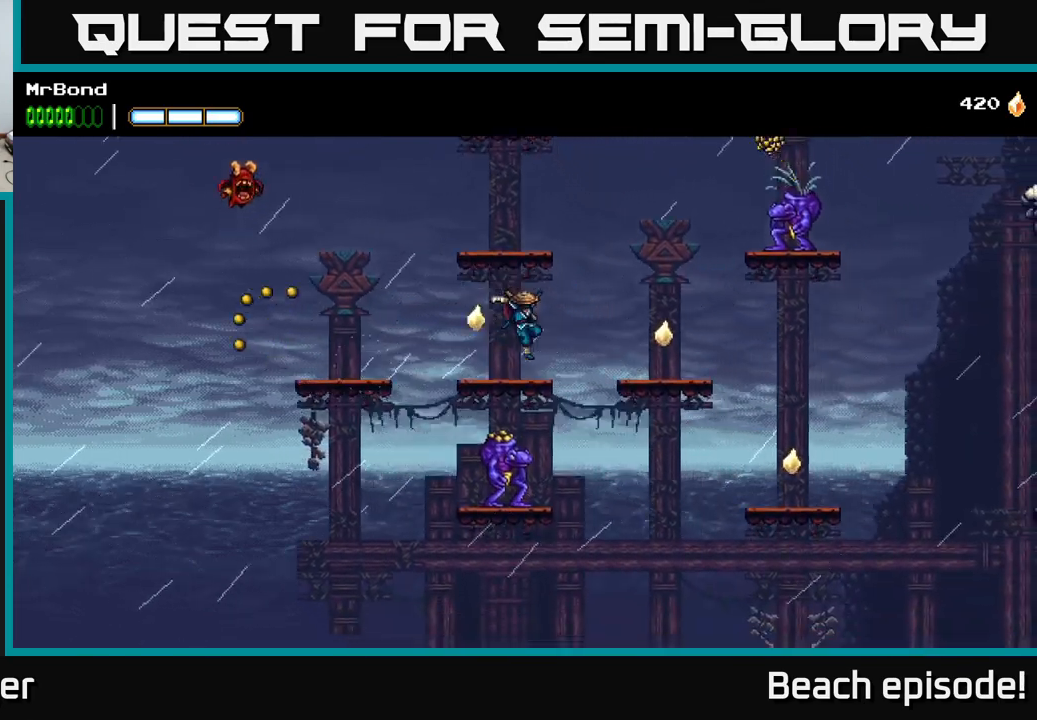
{"buttons": ["DPAD_RIGHT"], "left_stick": "center", "events": [[117, "A", "down"], [250, "A", "up"]]}
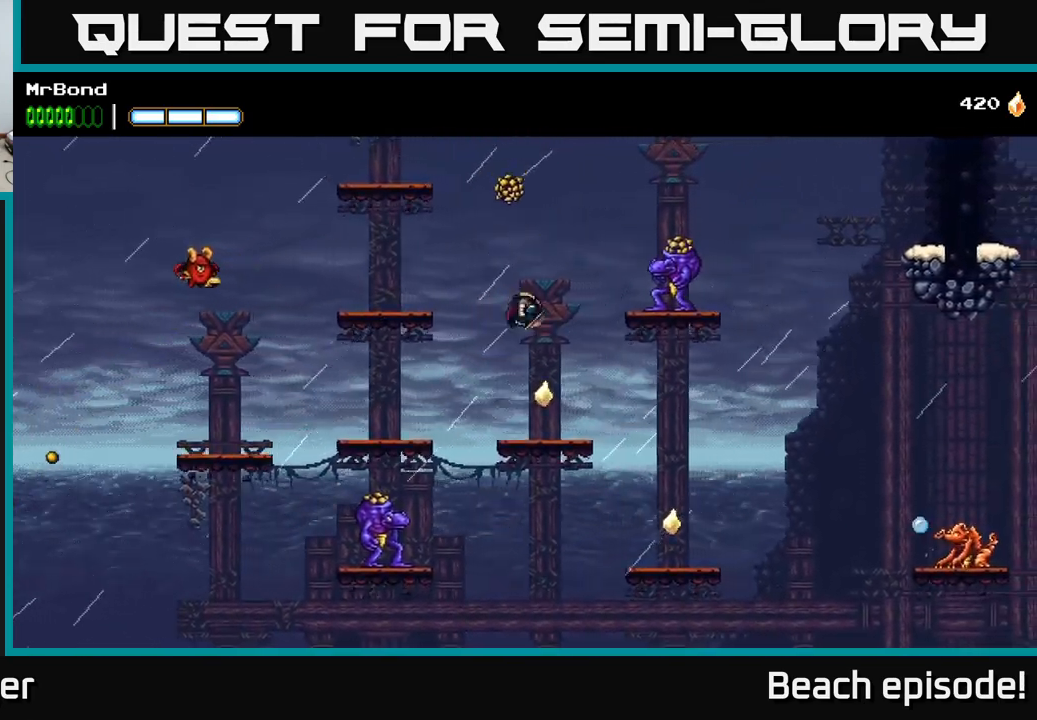
{"buttons": ["A", "DPAD_LEFT"], "left_stick": "center", "events": [[117, "DPAD_RIGHT", "up"], [300, "DPAD_LEFT", "down"], [417, "A", "down"]]}
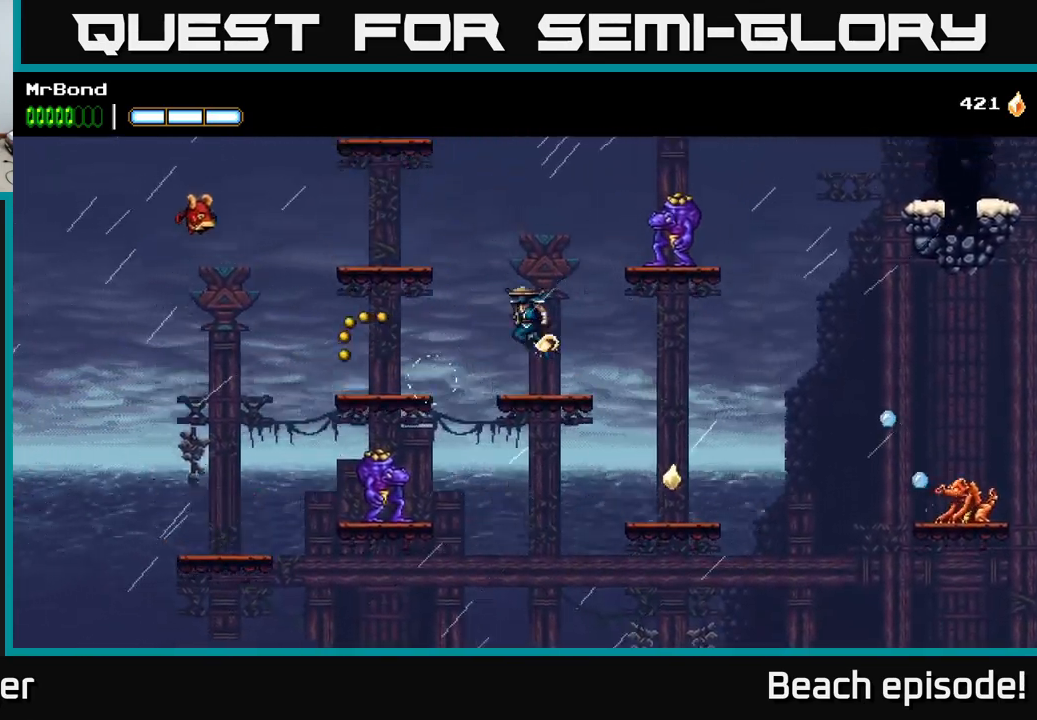
{"buttons": ["DPAD_LEFT"], "left_stick": "center", "events": [[250, "A", "up"]]}
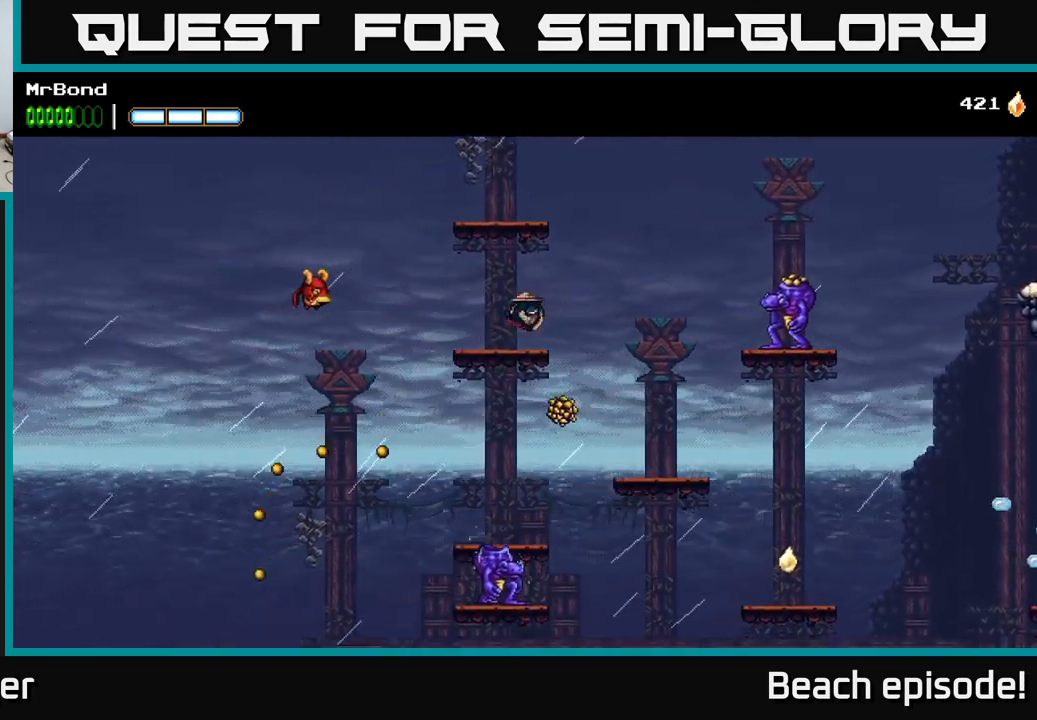
{"buttons": ["DPAD_RIGHT"], "left_stick": "center", "events": [[84, "A", "down"], [200, "DPAD_LEFT", "up"], [317, "DPAD_RIGHT", "down"], [367, "A", "up"]]}
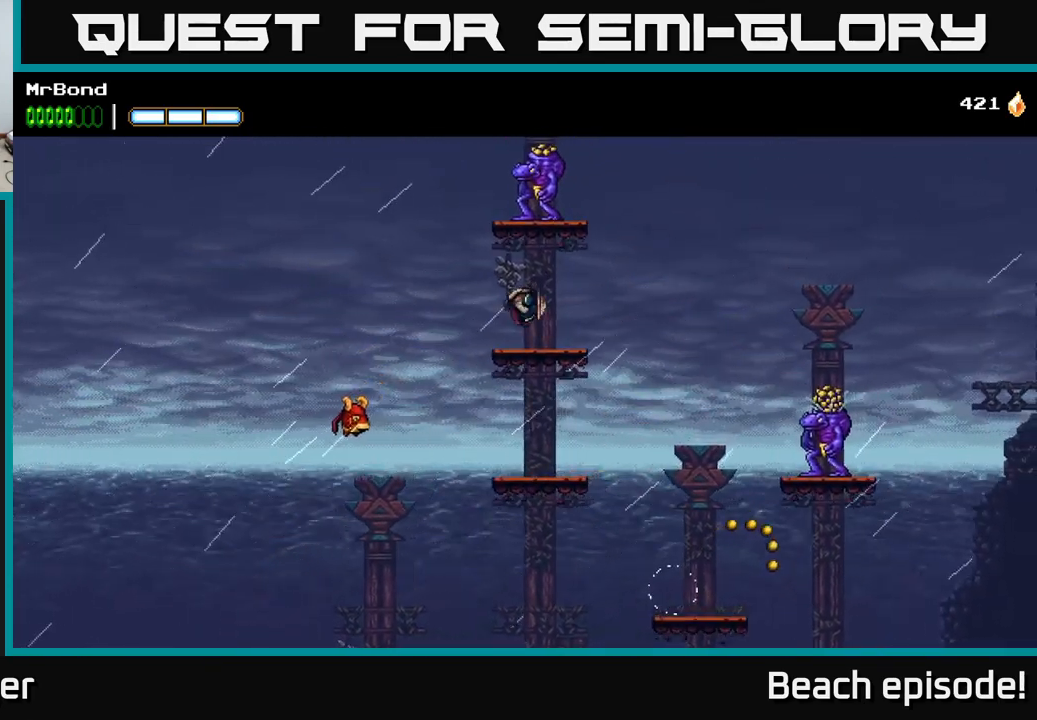
{"buttons": ["A", "X", "DPAD_RIGHT"], "left_stick": "center", "events": [[50, "DPAD_RIGHT", "up"], [100, "DPAD_LEFT", "down"], [300, "A", "down"], [434, "DPAD_LEFT", "up"], [450, "DPAD_RIGHT", "down"], [484, "X", "down"]]}
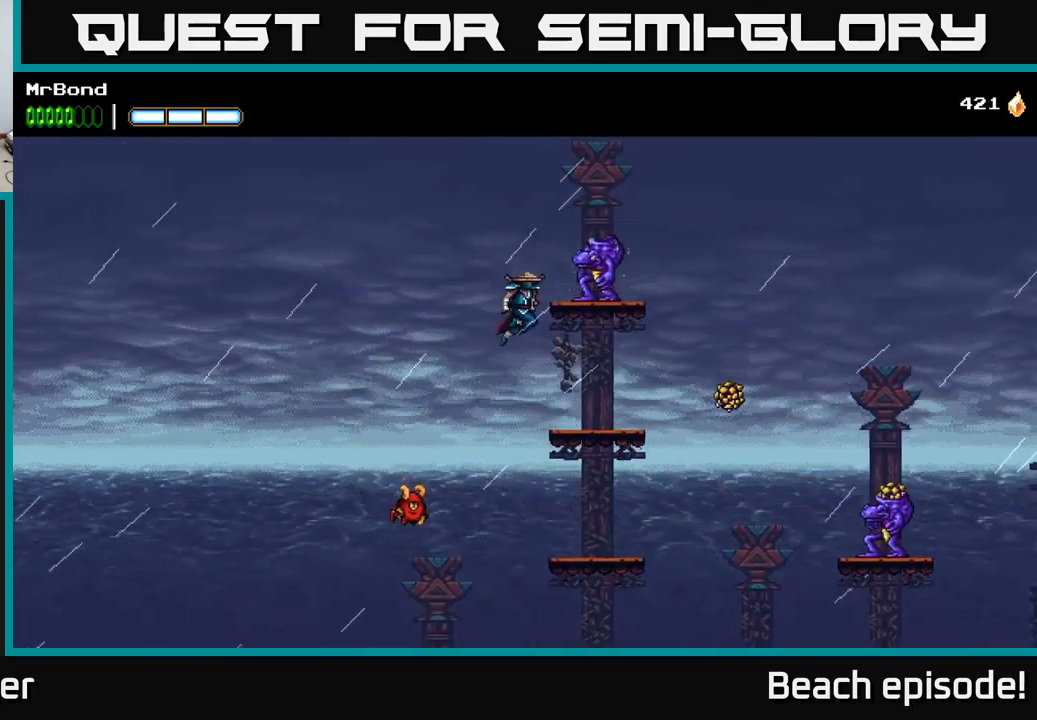
{"buttons": ["DPAD_RIGHT"], "left_stick": "center", "events": [[150, "X", "up"], [250, "A", "up"]]}
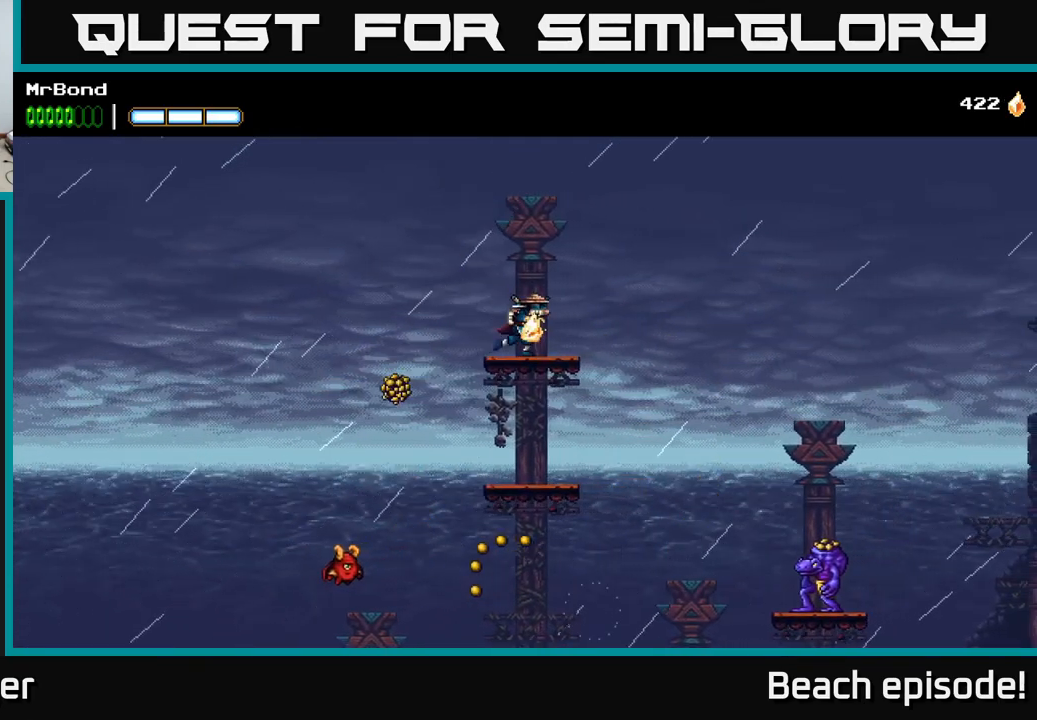
{"buttons": ["A", "DPAD_RIGHT"], "left_stick": "center", "events": [[134, "A", "down"]]}
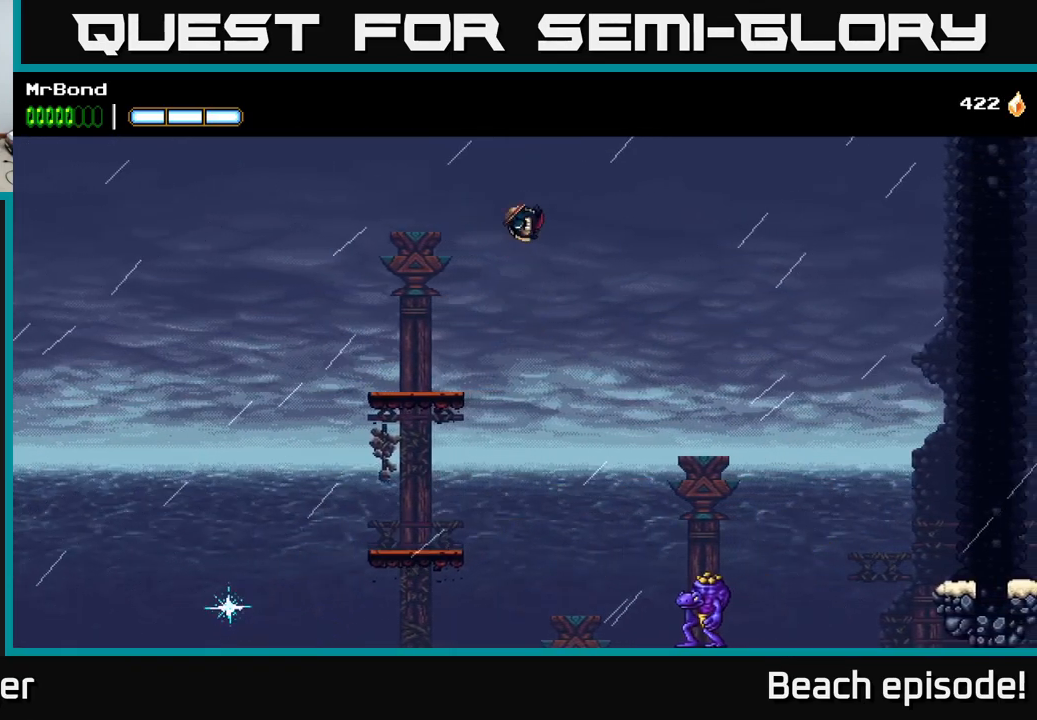
{"buttons": ["DPAD_RIGHT"], "left_stick": "center", "events": [[200, "A", "up"]]}
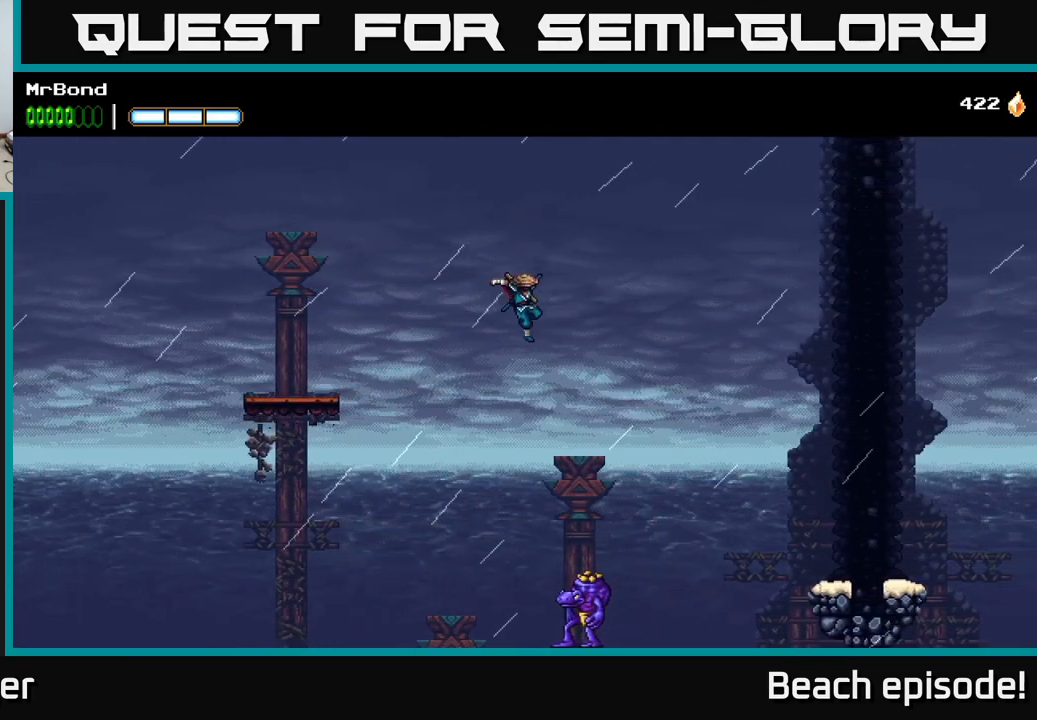
{"buttons": ["A", "DPAD_LEFT"], "left_stick": "center", "events": [[267, "A", "down"], [300, "DPAD_RIGHT", "up"], [417, "DPAD_LEFT", "down"]]}
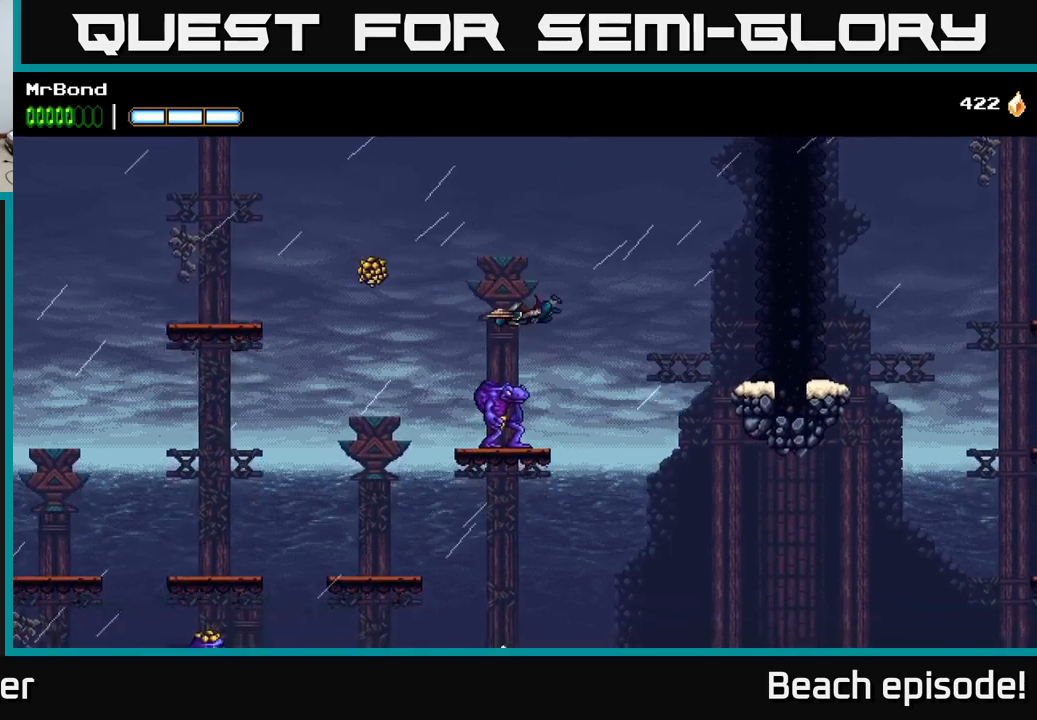
{"buttons": ["DPAD_RIGHT"], "left_stick": "center", "events": [[16, "X", "down"], [66, "DPAD_LEFT", "up"], [150, "X", "up"], [200, "DPAD_RIGHT", "down"], [466, "A", "up"]]}
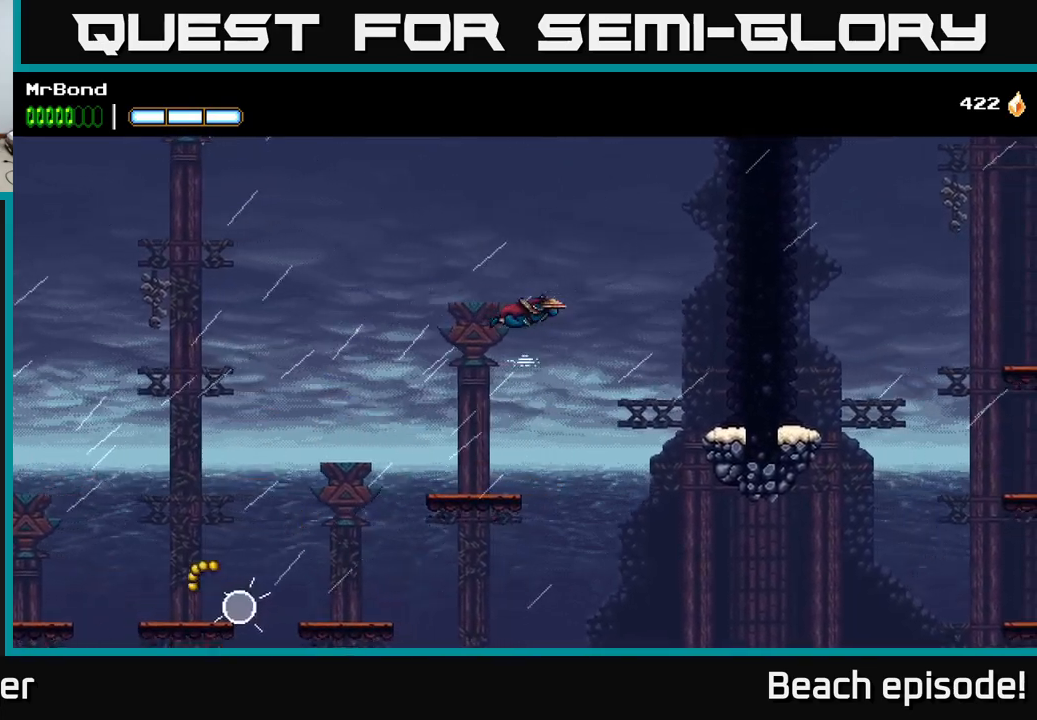
{"buttons": [], "left_stick": "center", "events": [[150, "A", "down"], [266, "A", "up"], [450, "DPAD_RIGHT", "up"]]}
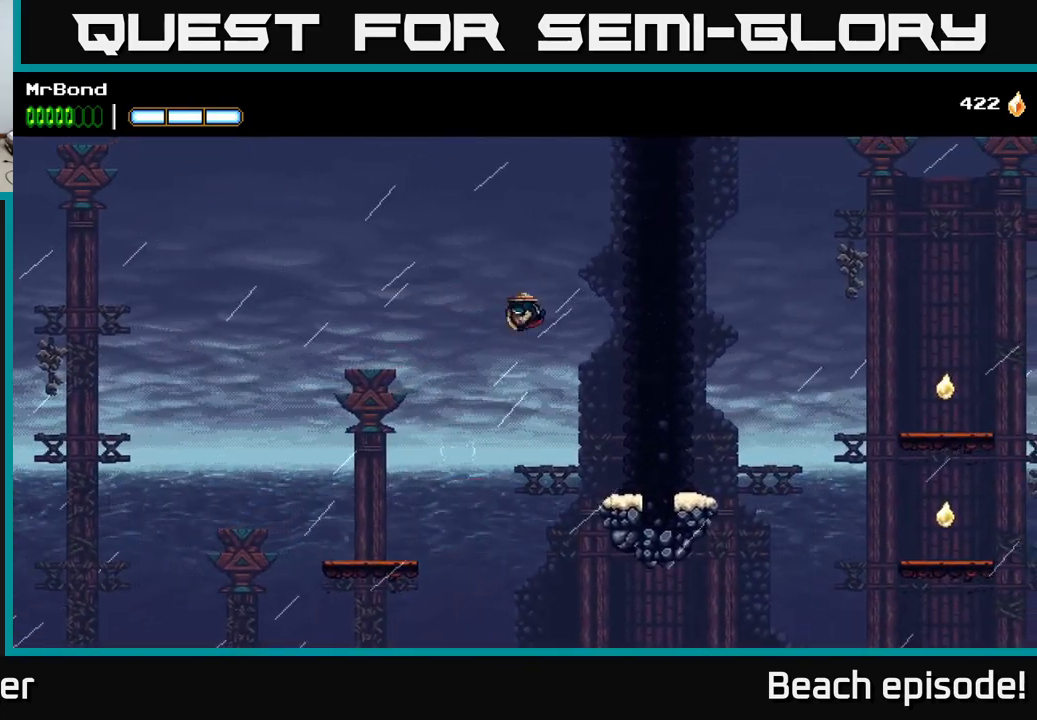
{"buttons": ["DPAD_RIGHT"], "left_stick": "center", "events": [[483, "DPAD_RIGHT", "down"]]}
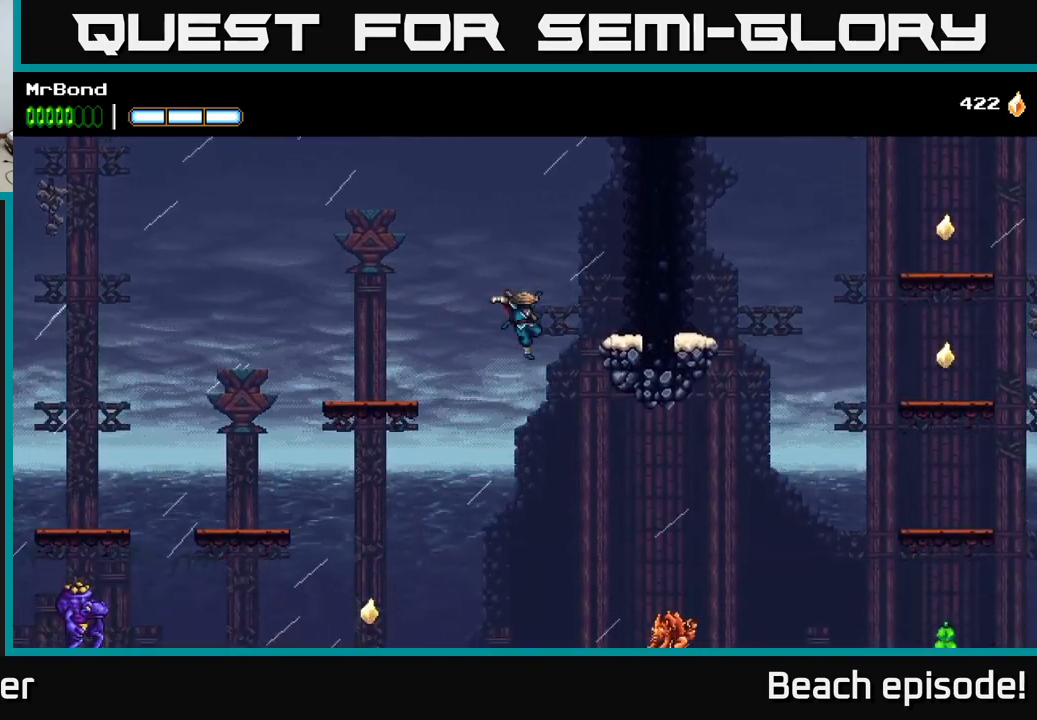
{"buttons": ["A", "DPAD_RIGHT"], "left_stick": "center", "events": [[33, "A", "down"], [166, "DPAD_RIGHT", "up"], [483, "DPAD_RIGHT", "down"]]}
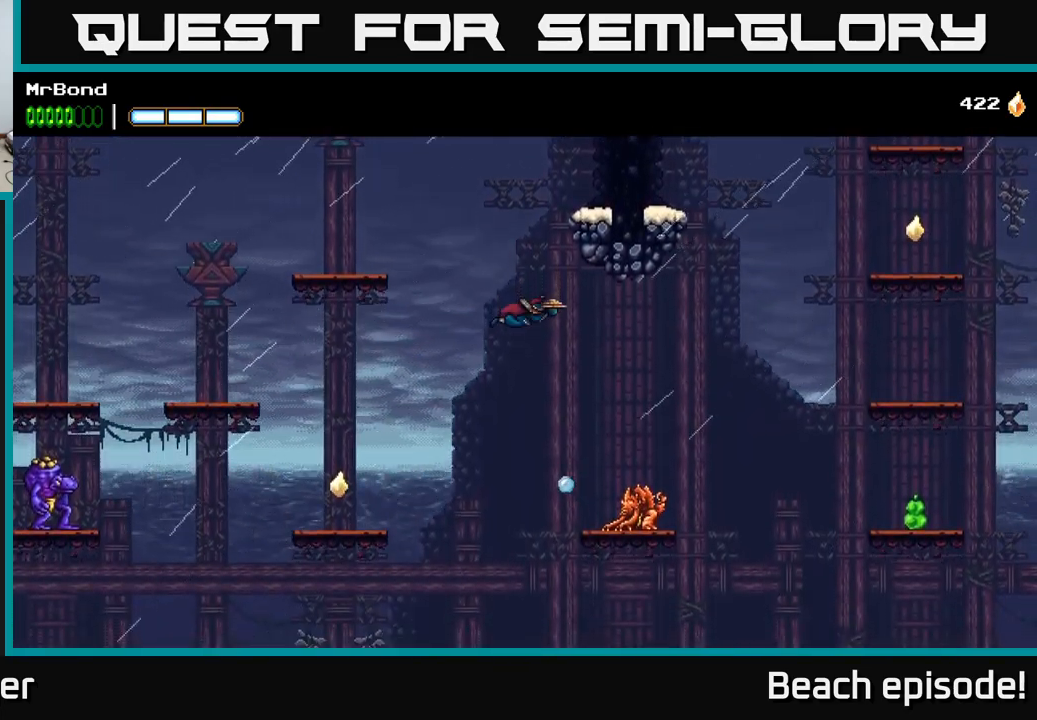
{"buttons": ["A", "X", "DPAD_RIGHT"], "left_stick": "center", "events": [[483, "X", "down"]]}
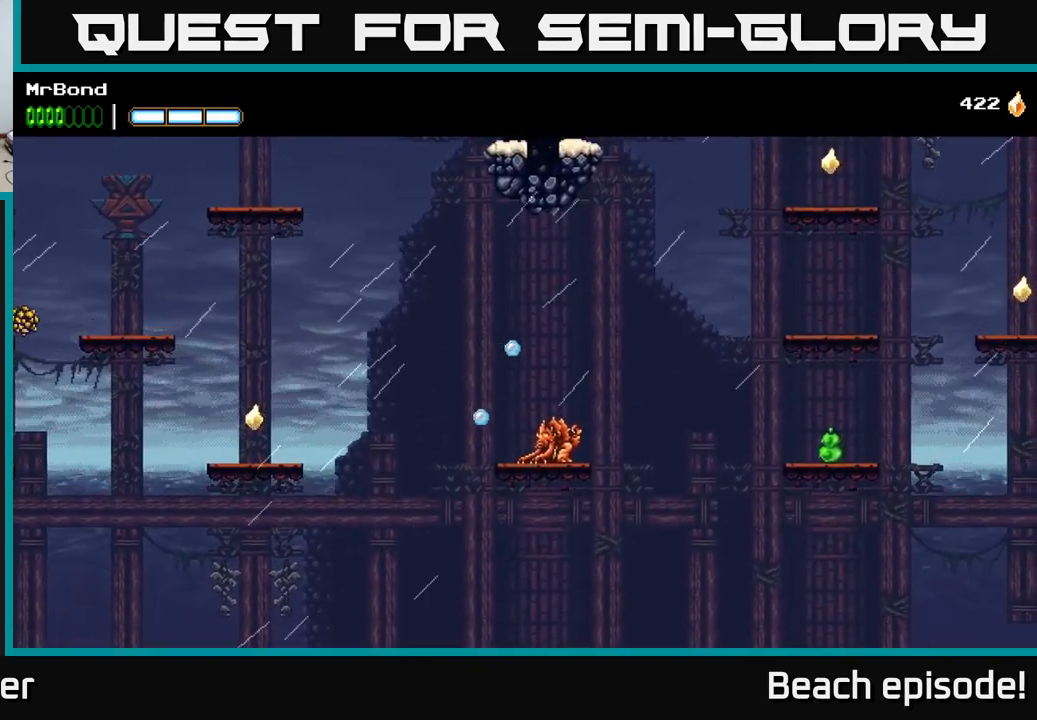
{"buttons": ["DPAD_LEFT"], "left_stick": "center", "events": [[83, "DPAD_RIGHT", "up"], [150, "X", "up"], [316, "A", "up"], [316, "DPAD_LEFT", "down"]]}
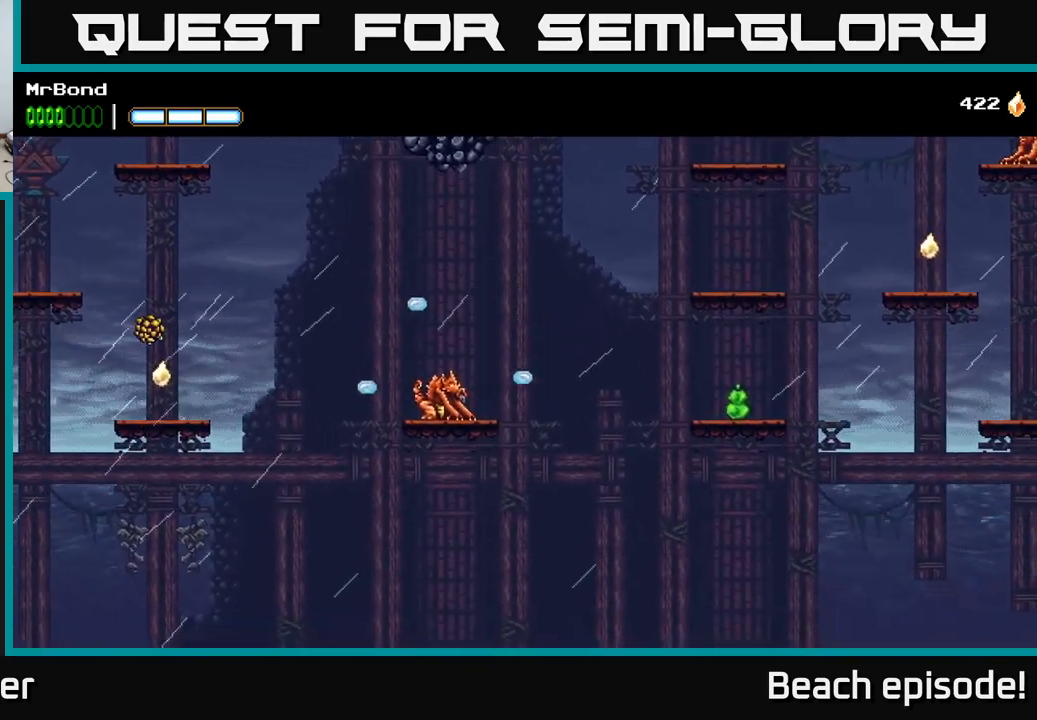
{"buttons": ["A", "DPAD_LEFT"], "left_stick": "center", "events": [[33, "X", "down"], [116, "A", "down"], [150, "X", "up"], [383, "A", "up"], [416, "A", "down"]]}
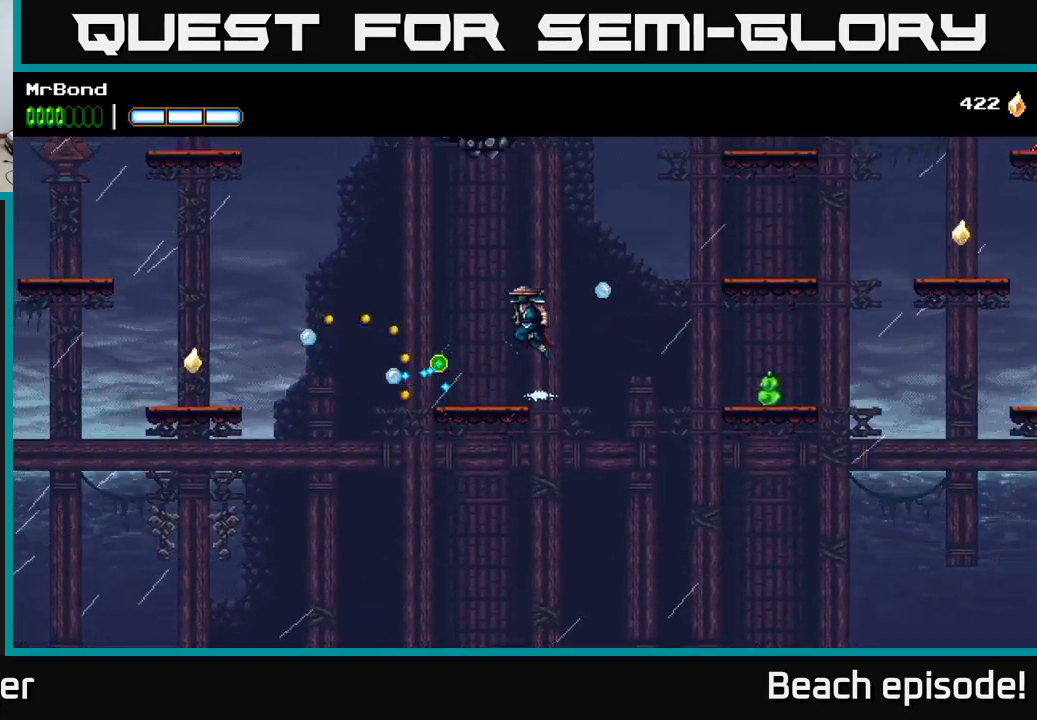
{"buttons": [], "left_stick": "center", "events": [[66, "A", "up"], [150, "DPAD_LEFT", "up"]]}
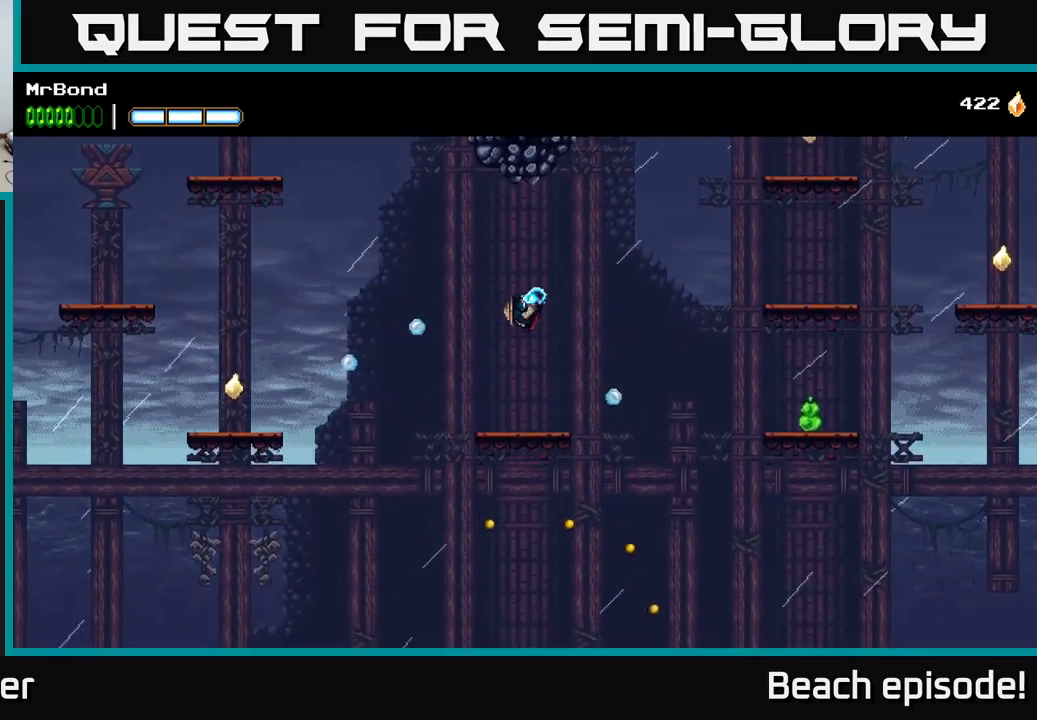
{"buttons": ["A", "DPAD_RIGHT"], "left_stick": "center", "events": [[100, "DPAD_RIGHT", "down"], [300, "A", "down"]]}
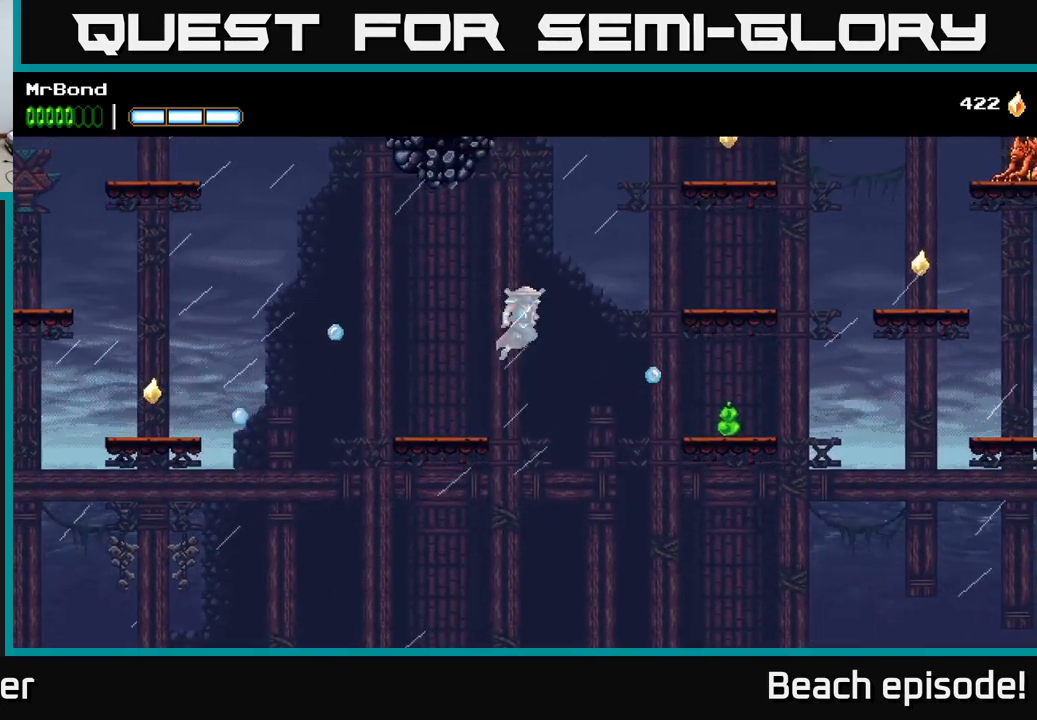
{"buttons": ["A", "X", "DPAD_RIGHT"], "left_stick": "center", "events": [[266, "A", "up"], [350, "A", "down"], [467, "X", "down"]]}
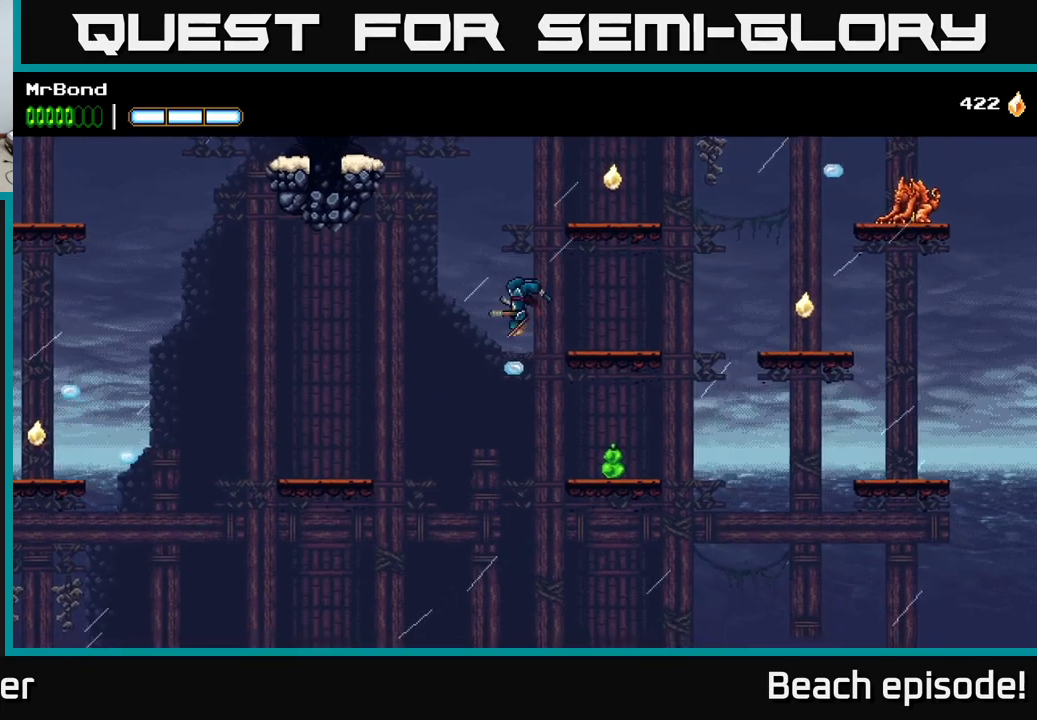
{"buttons": [], "left_stick": "center", "events": [[100, "X", "up"], [383, "A", "up"], [417, "DPAD_RIGHT", "up"]]}
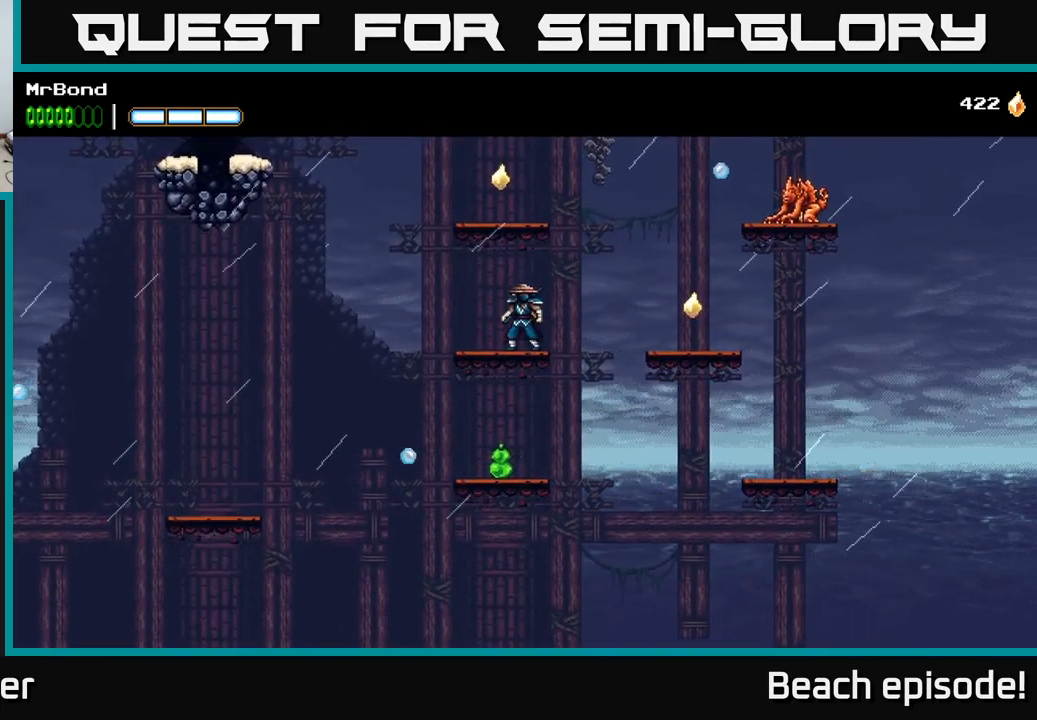
{"buttons": ["DPAD_RIGHT"], "left_stick": "center", "events": [[17, "A", "down"], [150, "DPAD_LEFT", "down"], [350, "DPAD_LEFT", "up"], [383, "A", "up"], [383, "DPAD_RIGHT", "down"]]}